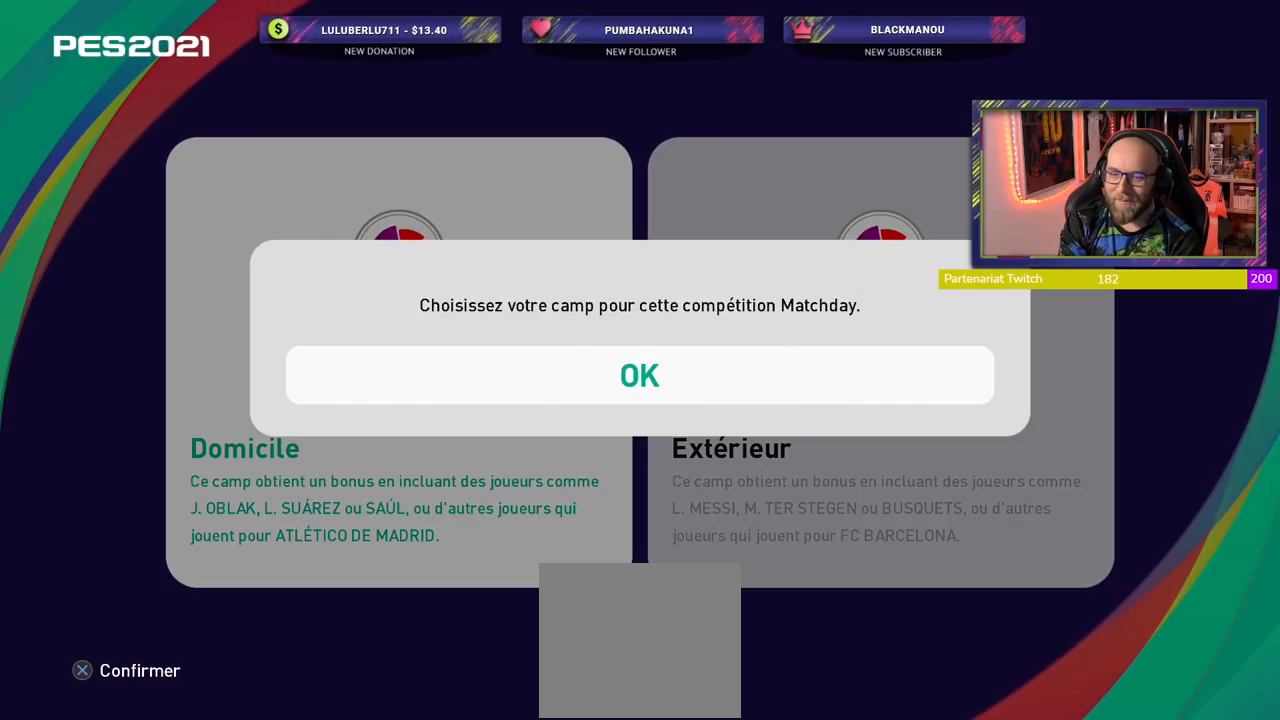
Gameplay with a controller (PlayStation layout); each line is a JSON object with the inputs held at the frame after it. "events" lists button and stick changes between this image and that frame as [ms after this image, input, new state], when the widget could be followed in between.
{"buttons": ["CROSS"], "left_stick": "center", "right_stick": "center", "events": [[440, "CROSS", "down"]]}
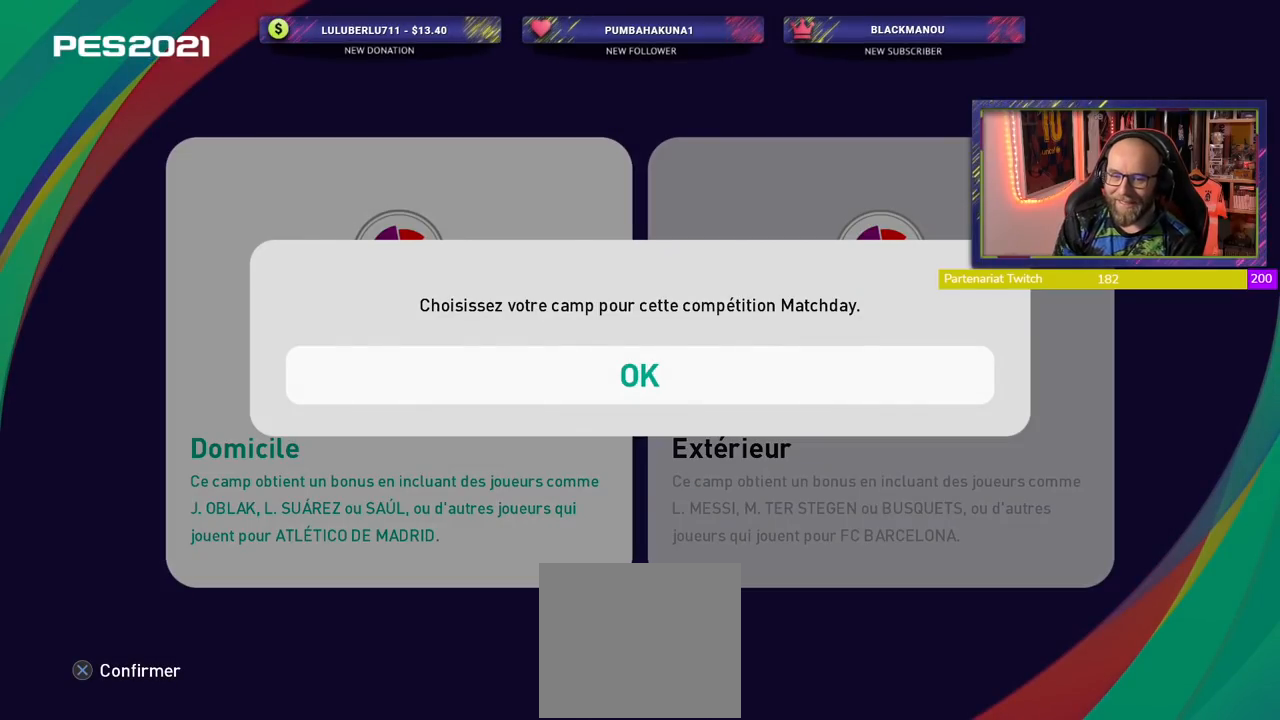
{"buttons": [], "left_stick": "center", "right_stick": "center", "events": [[60, "CROSS", "up"]]}
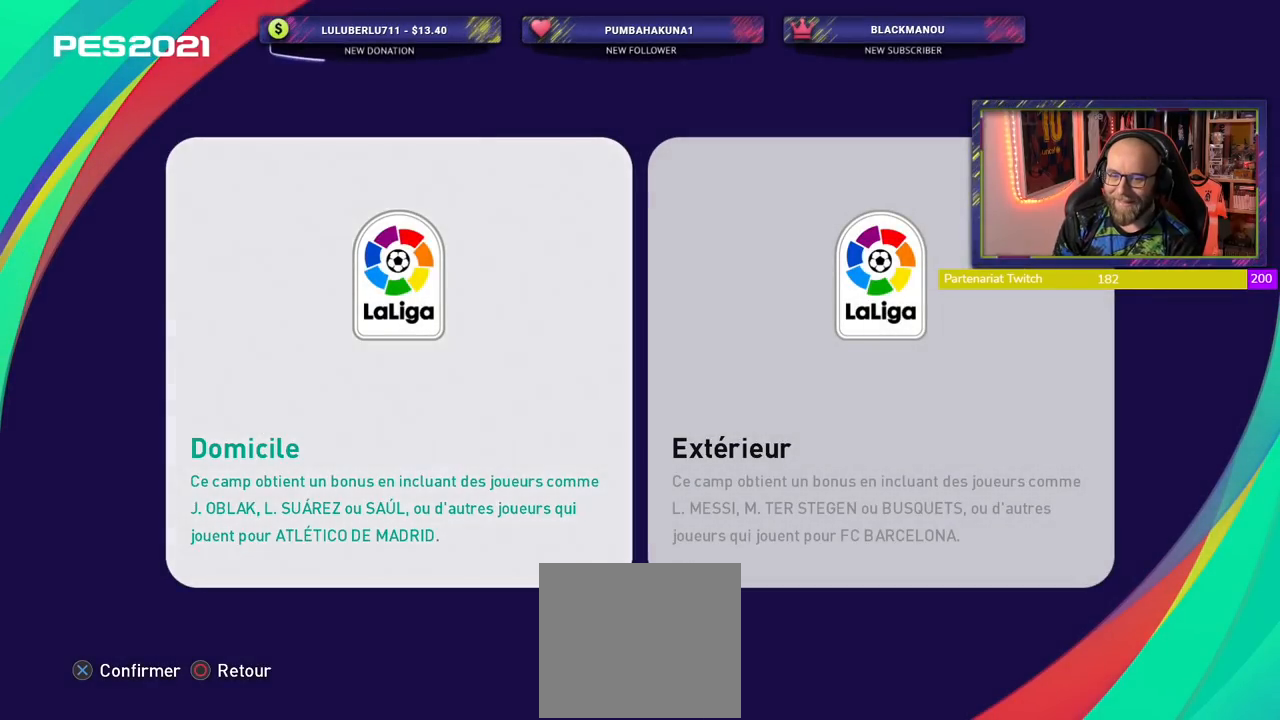
{"buttons": [], "left_stick": "center", "right_stick": "center", "events": []}
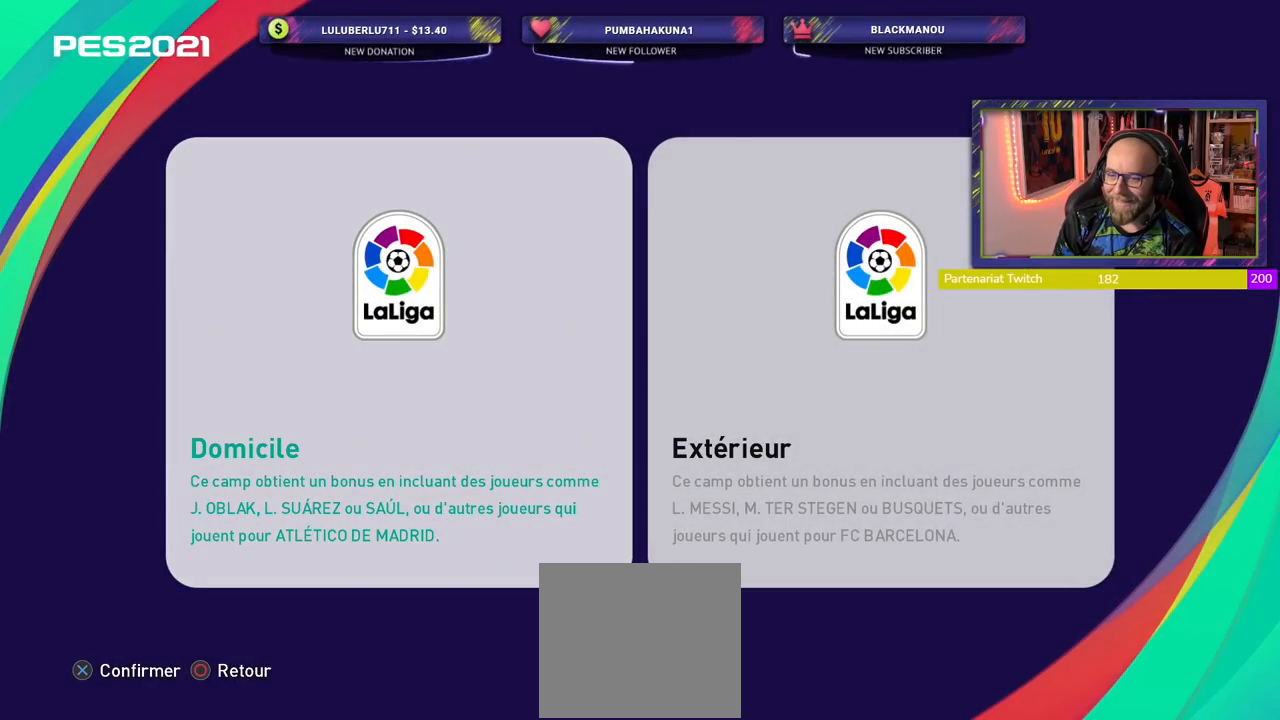
{"buttons": [], "left_stick": "center", "right_stick": "center", "events": []}
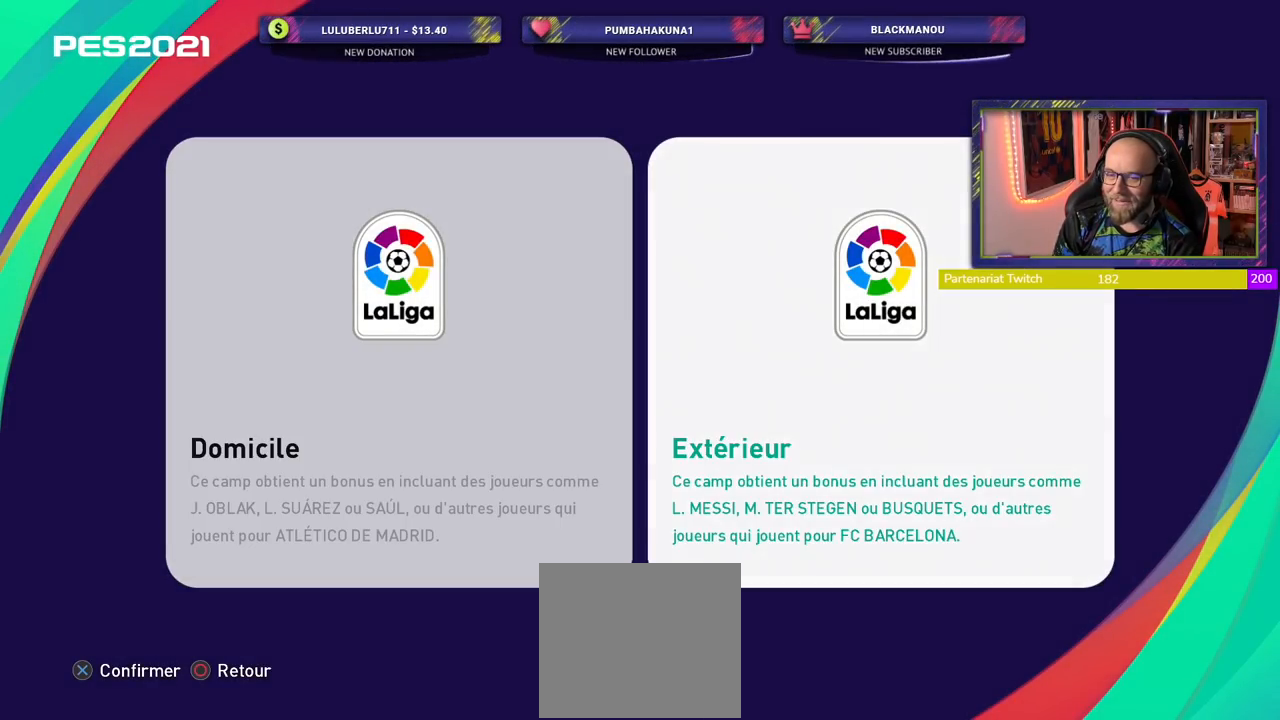
{"buttons": [], "left_stick": "center", "right_stick": "center", "events": [[100, "CROSS", "down"], [240, "CROSS", "up"]]}
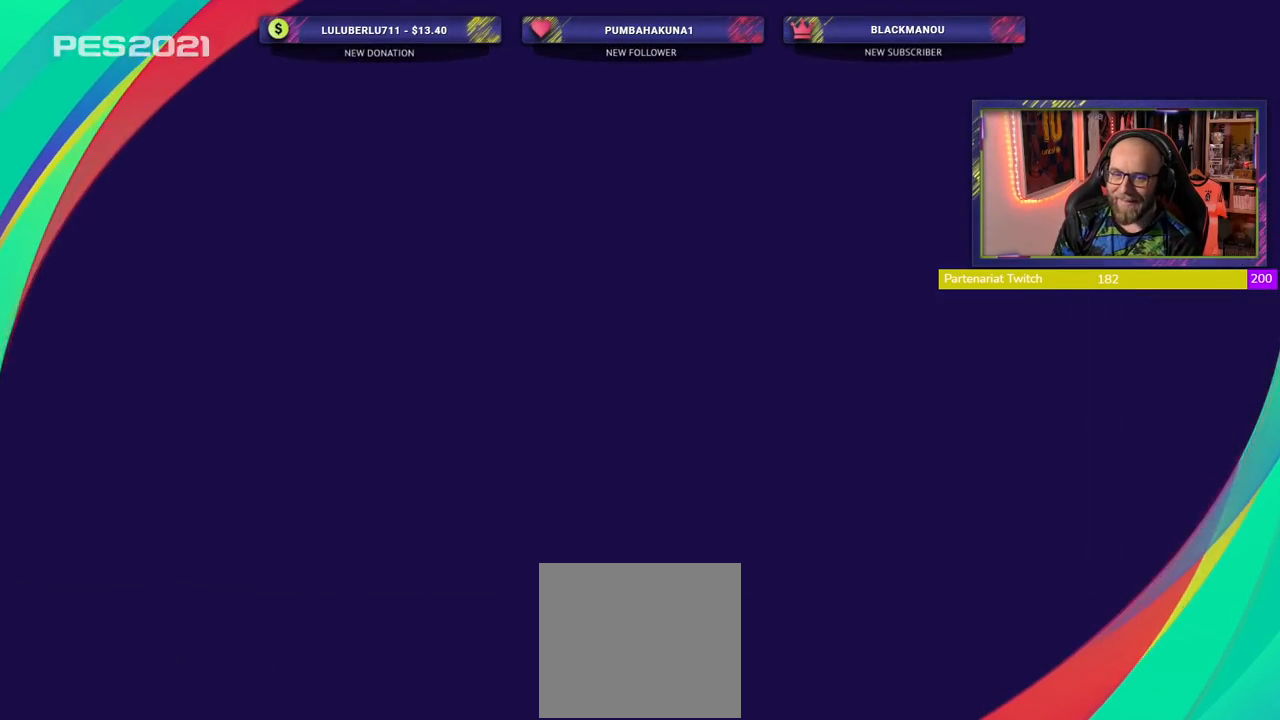
{"buttons": [], "left_stick": "center", "right_stick": "center", "events": []}
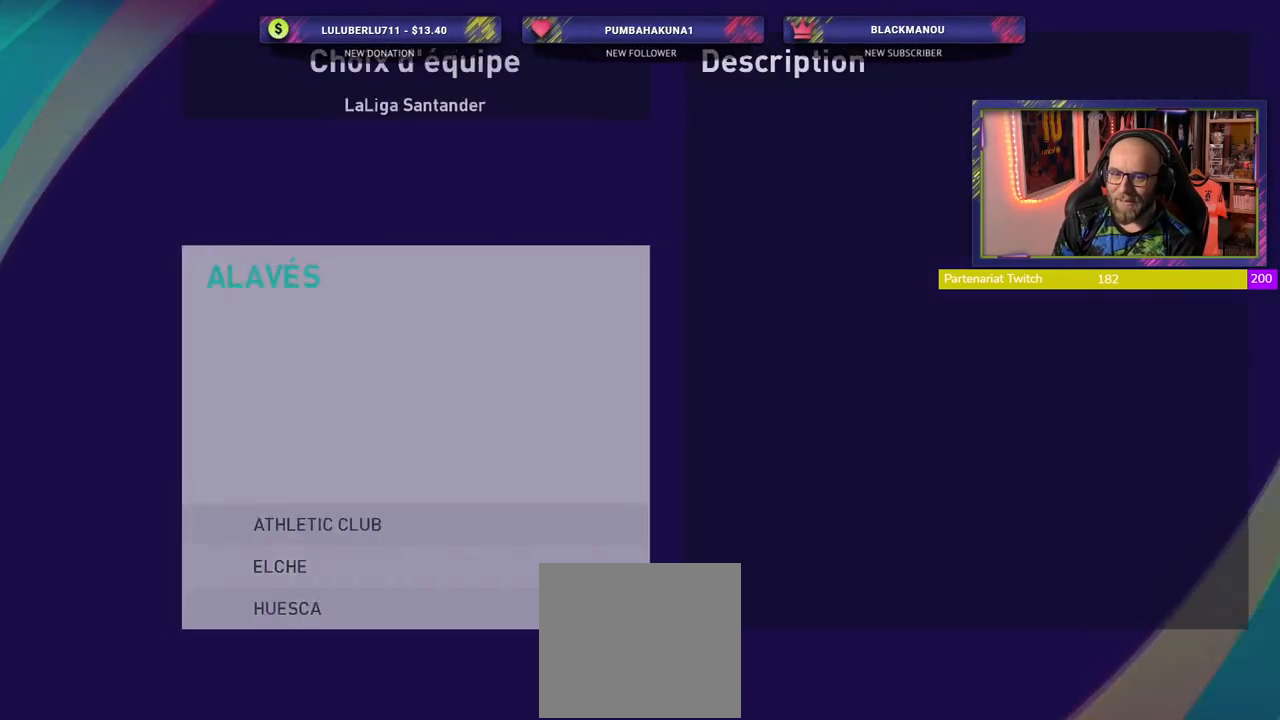
{"buttons": [], "left_stick": "center", "right_stick": "center", "events": []}
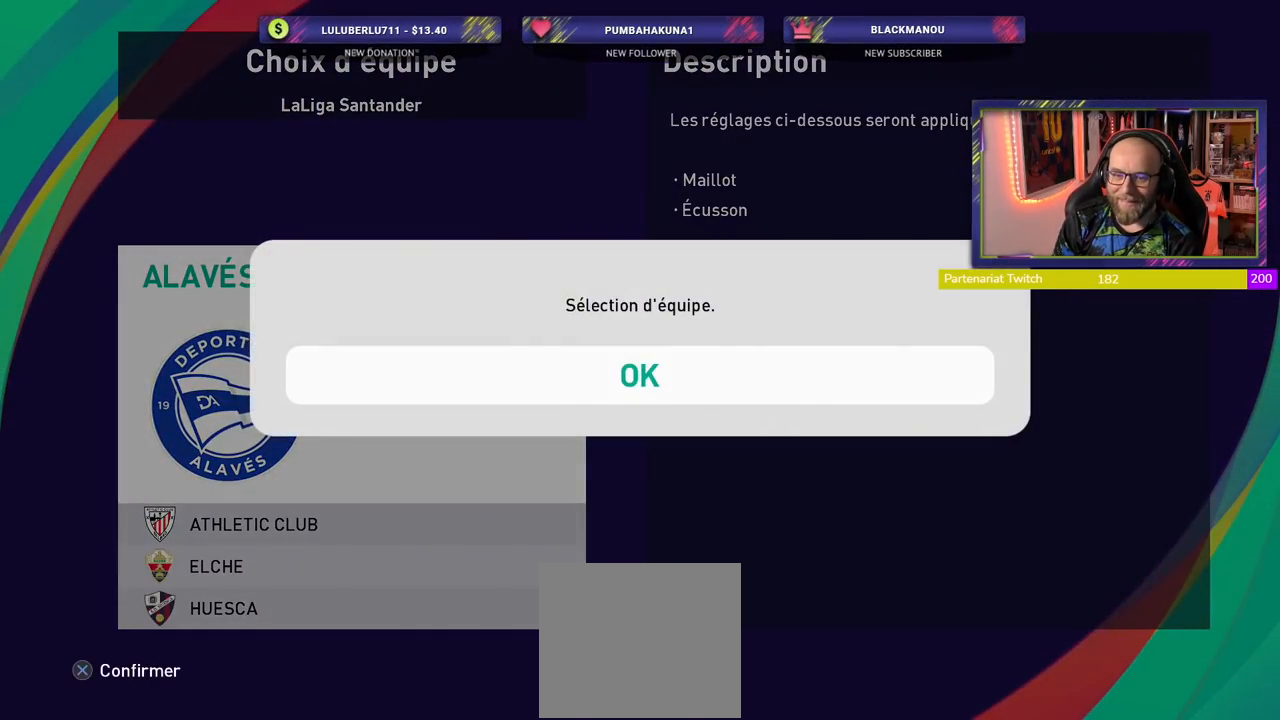
{"buttons": [], "left_stick": "center", "right_stick": "center", "events": [[100, "CROSS", "down"], [220, "CROSS", "up"]]}
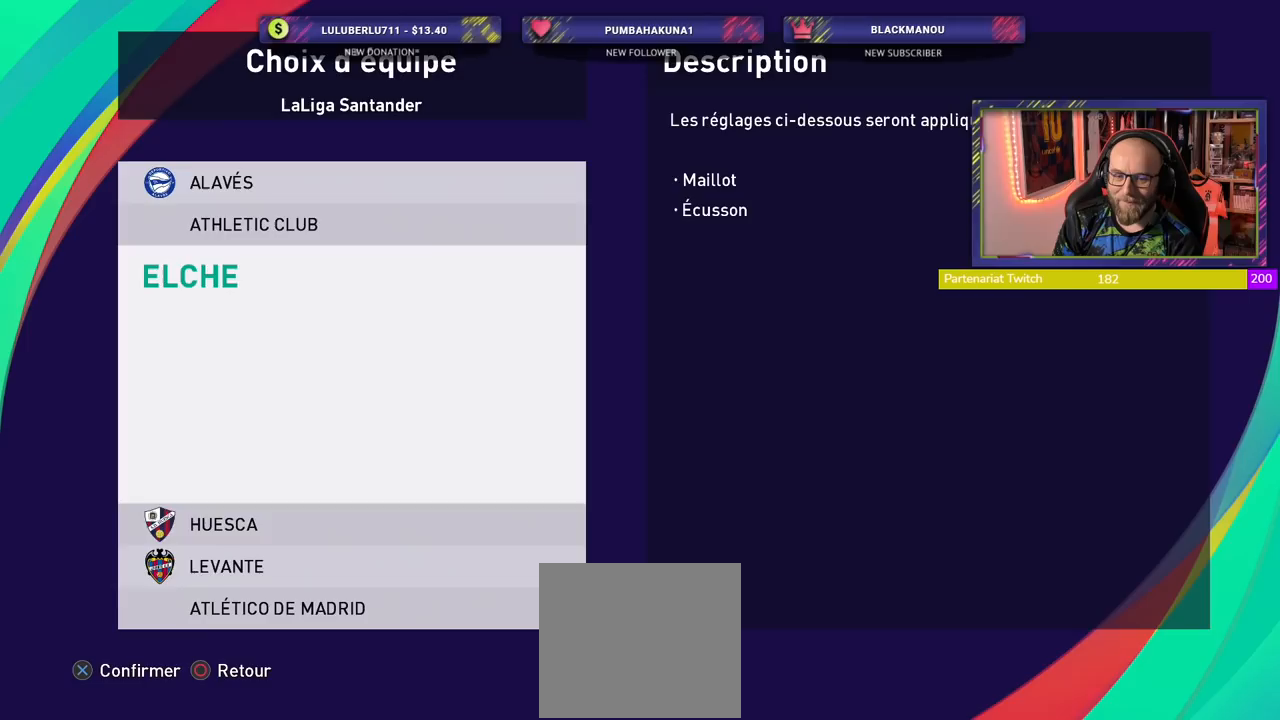
{"buttons": [], "left_stick": "center", "right_stick": "center", "events": []}
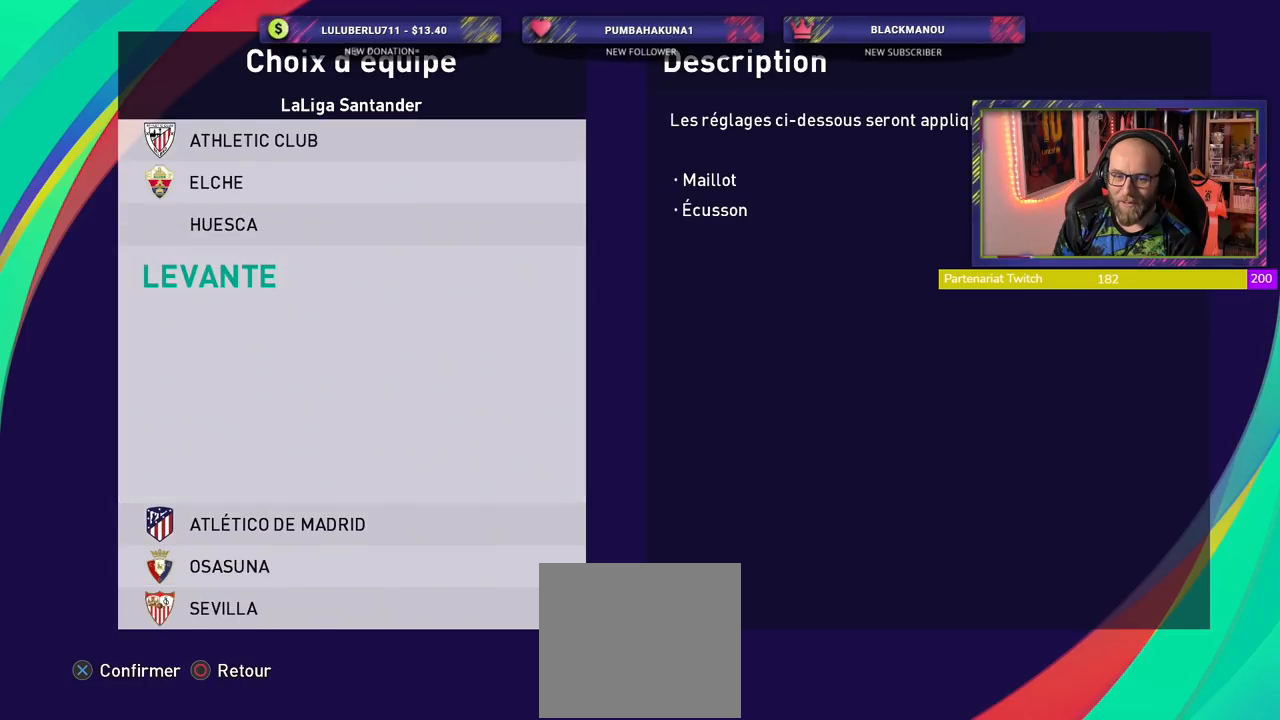
{"buttons": [], "left_stick": "center", "right_stick": "center", "events": []}
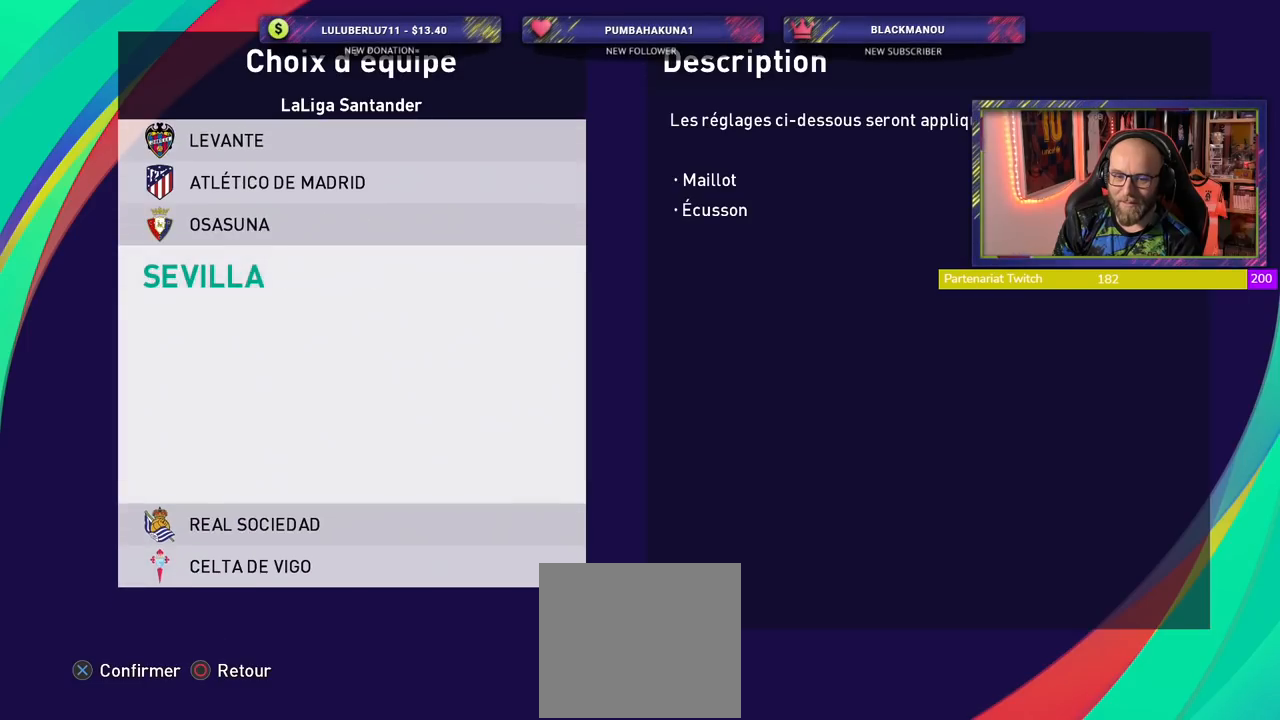
{"buttons": [], "left_stick": "center", "right_stick": "center", "events": [[320, "CIRCLE", "down"], [460, "CIRCLE", "up"]]}
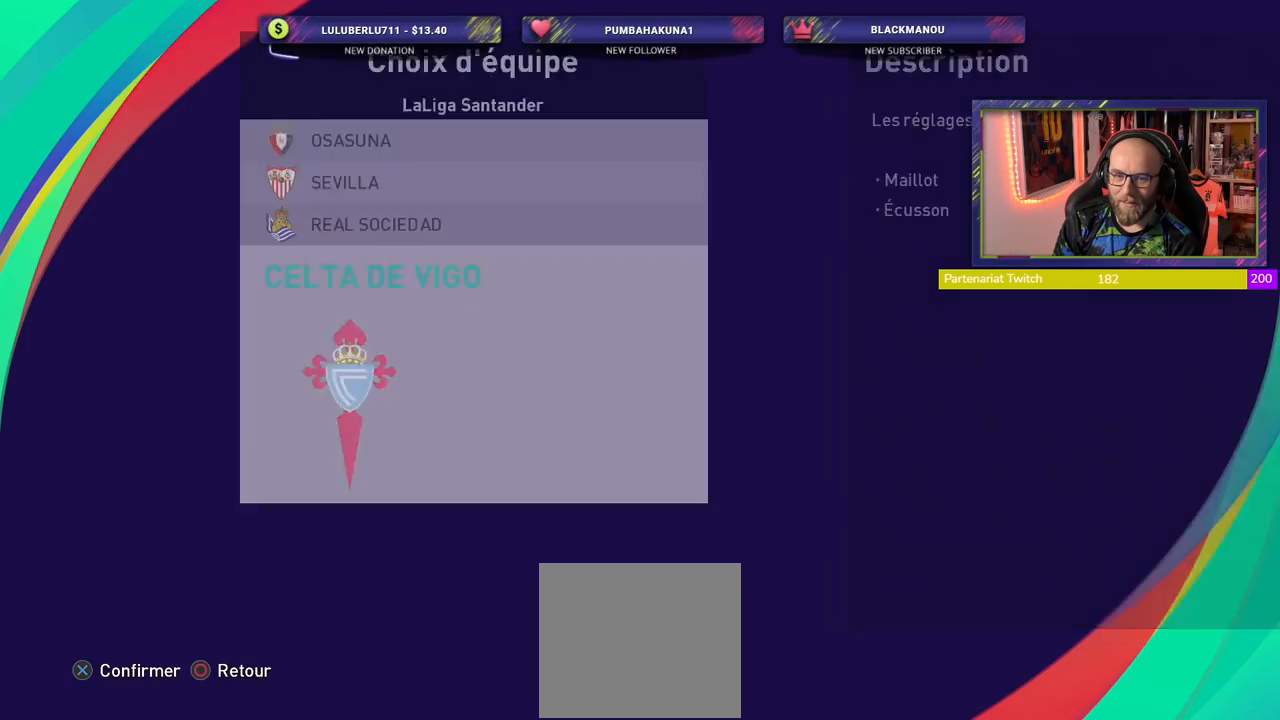
{"buttons": [], "left_stick": "center", "right_stick": "center", "events": []}
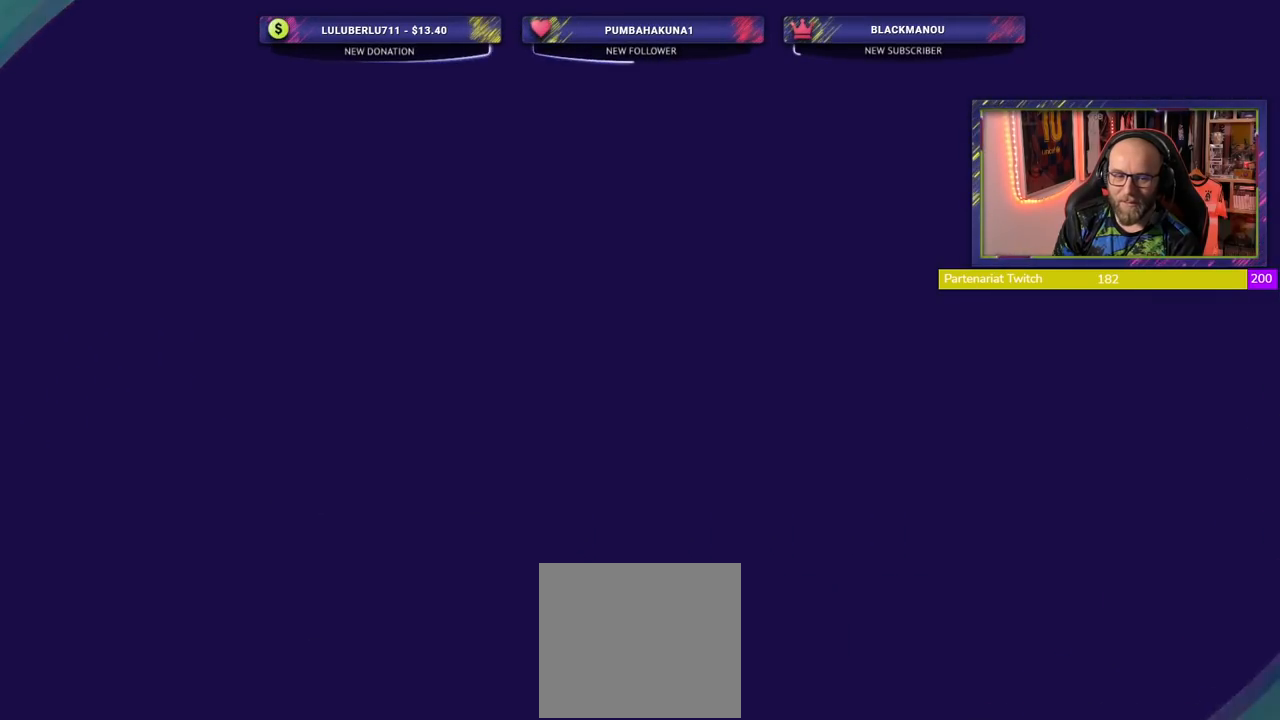
{"buttons": [], "left_stick": "center", "right_stick": "center", "events": []}
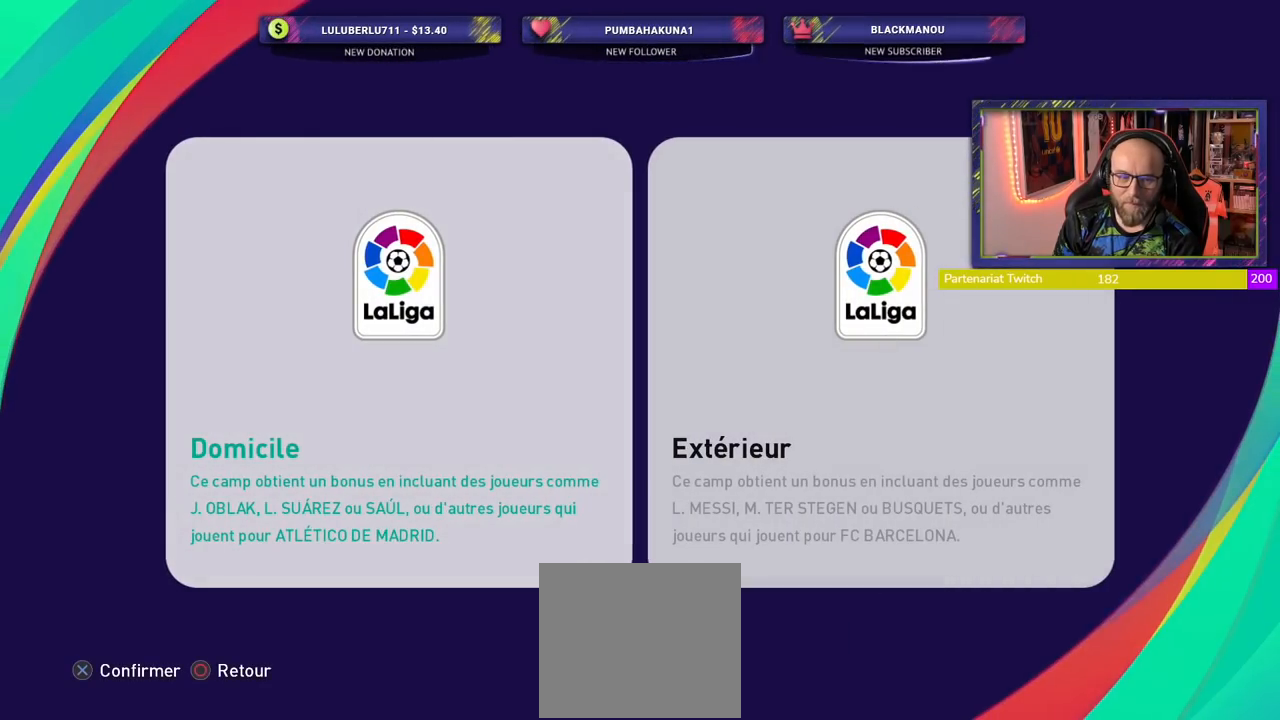
{"buttons": ["CROSS"], "left_stick": "center", "right_stick": "center", "events": [[480, "CROSS", "down"]]}
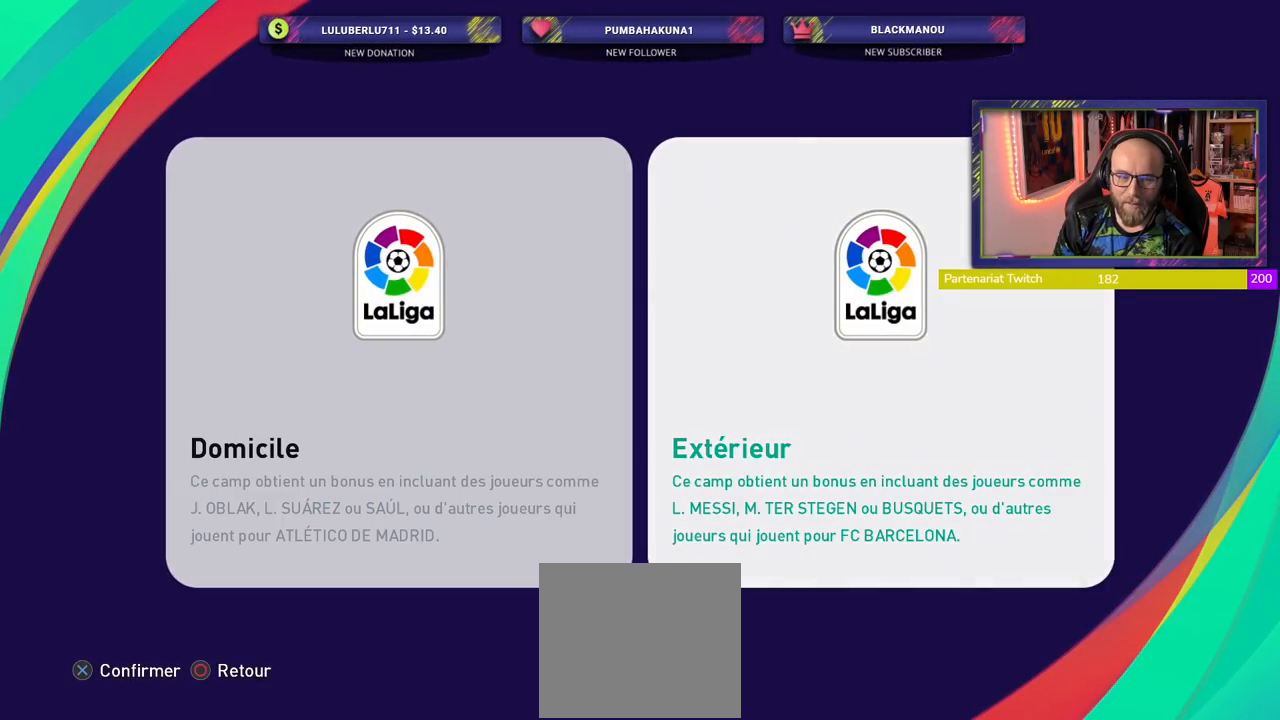
{"buttons": [], "left_stick": "center", "right_stick": "center", "events": [[140, "CROSS", "up"]]}
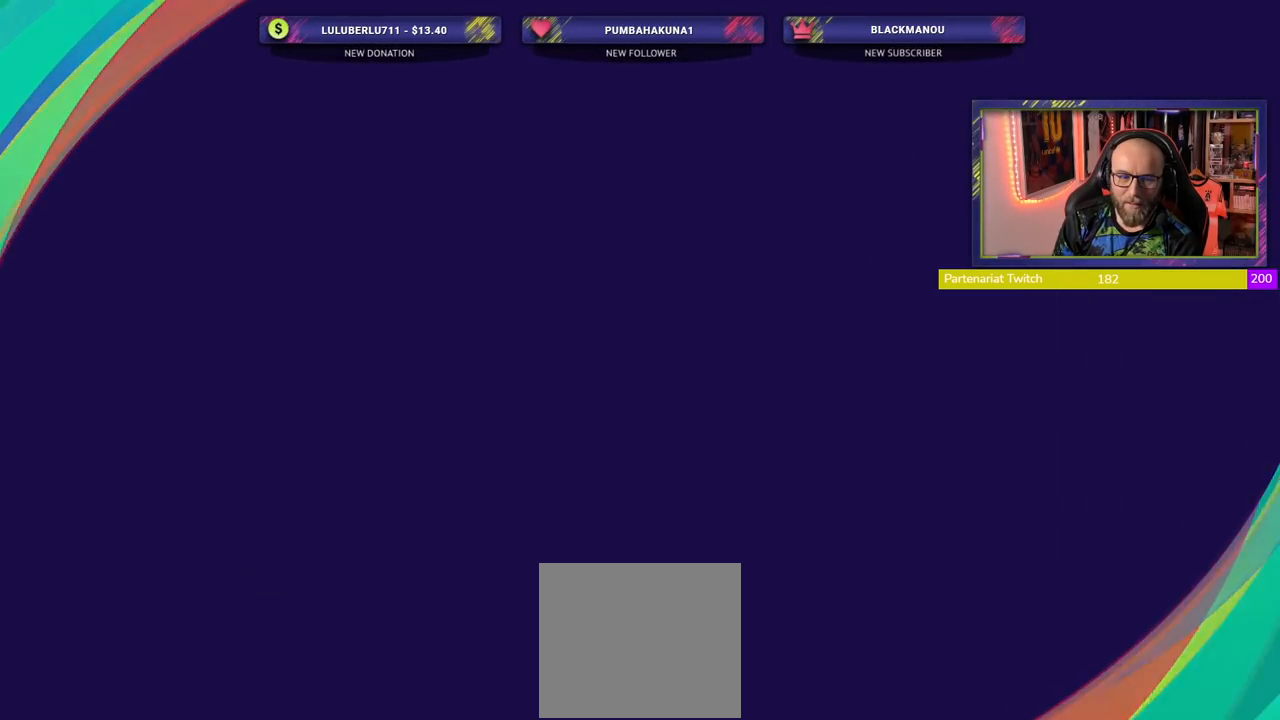
{"buttons": [], "left_stick": "center", "right_stick": "center", "events": []}
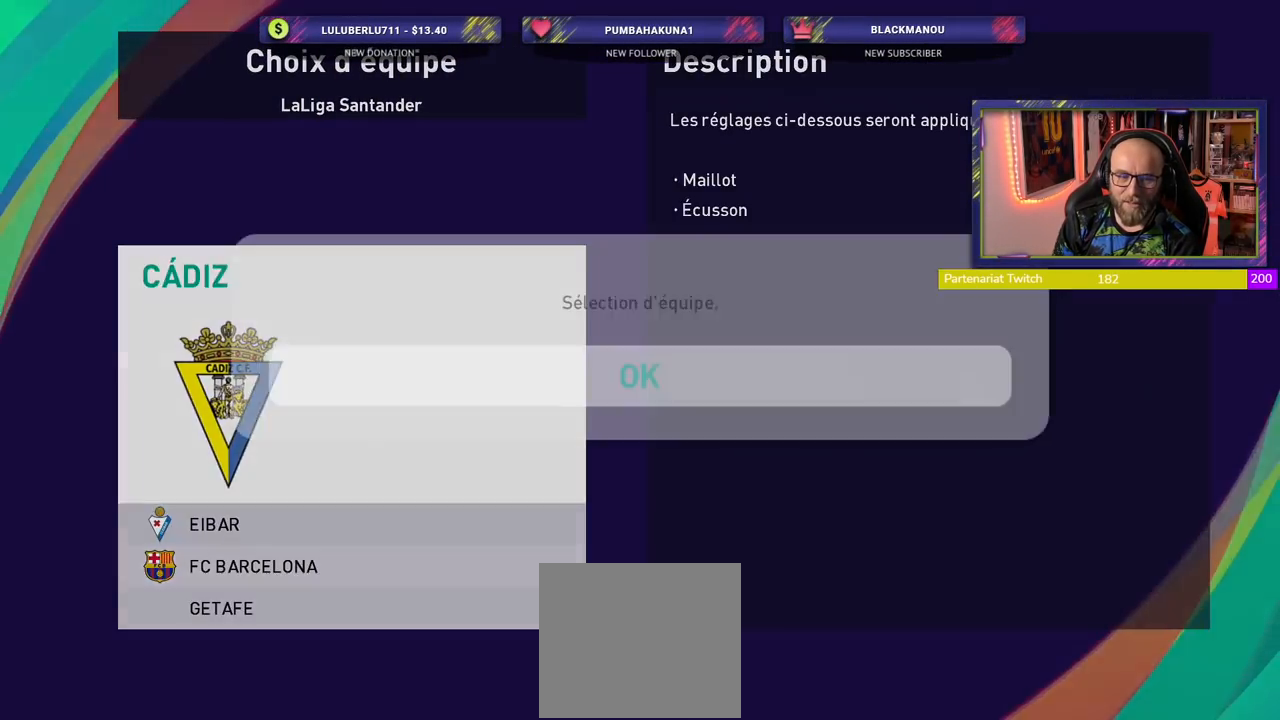
{"buttons": [], "left_stick": "center", "right_stick": "center", "events": []}
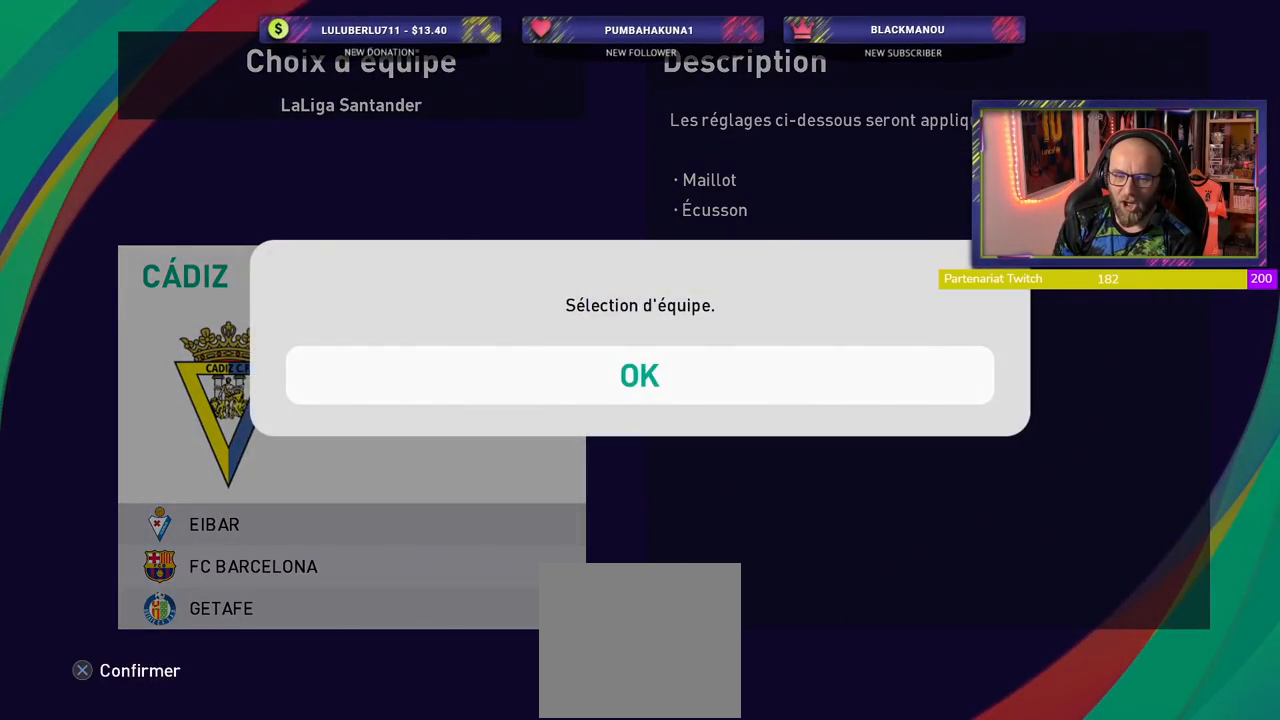
{"buttons": [], "left_stick": "center", "right_stick": "center", "events": [[20, "CROSS", "down"], [120, "CROSS", "up"]]}
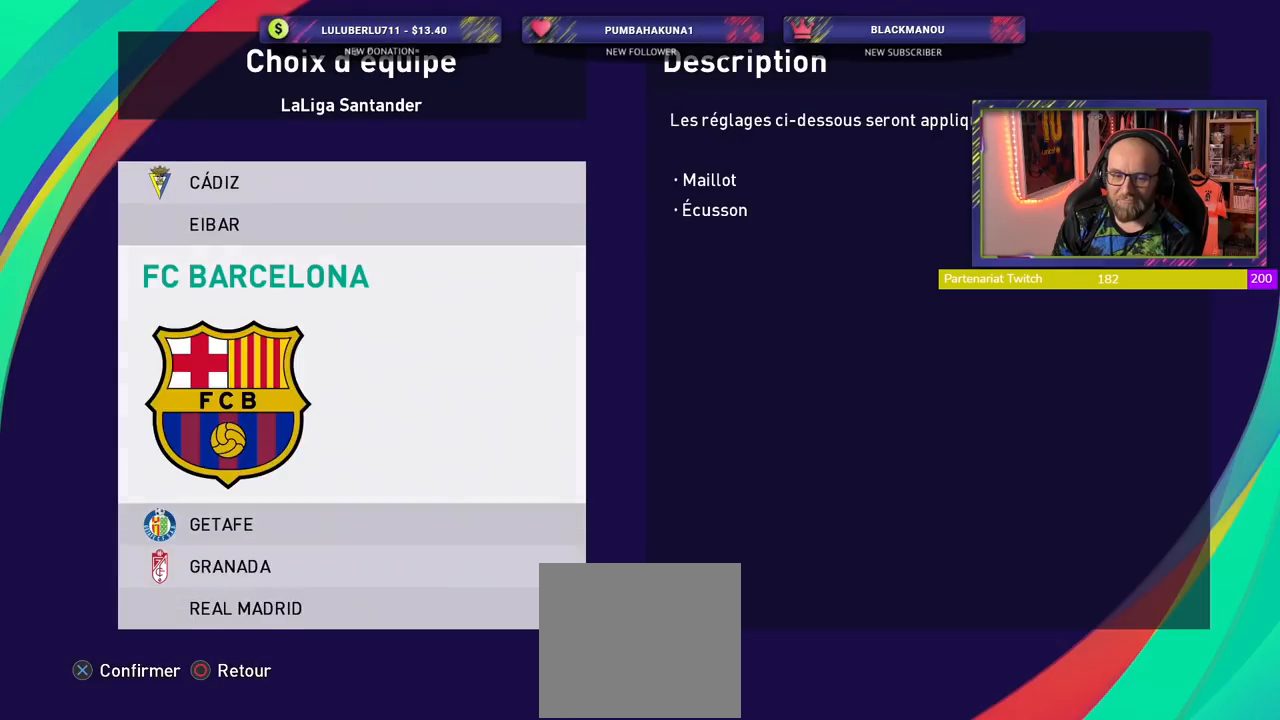
{"buttons": [], "left_stick": "center", "right_stick": "center", "events": []}
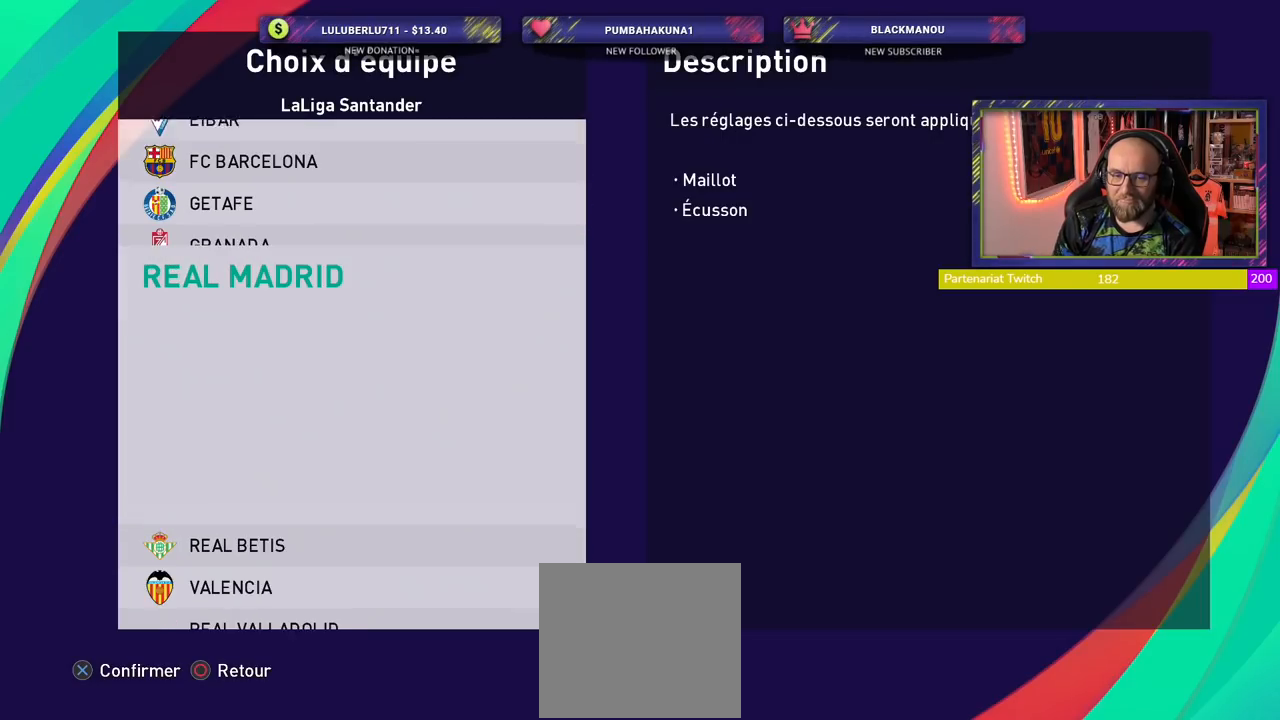
{"buttons": [], "left_stick": "center", "right_stick": "center", "events": [[280, "CROSS", "down"], [440, "CROSS", "up"]]}
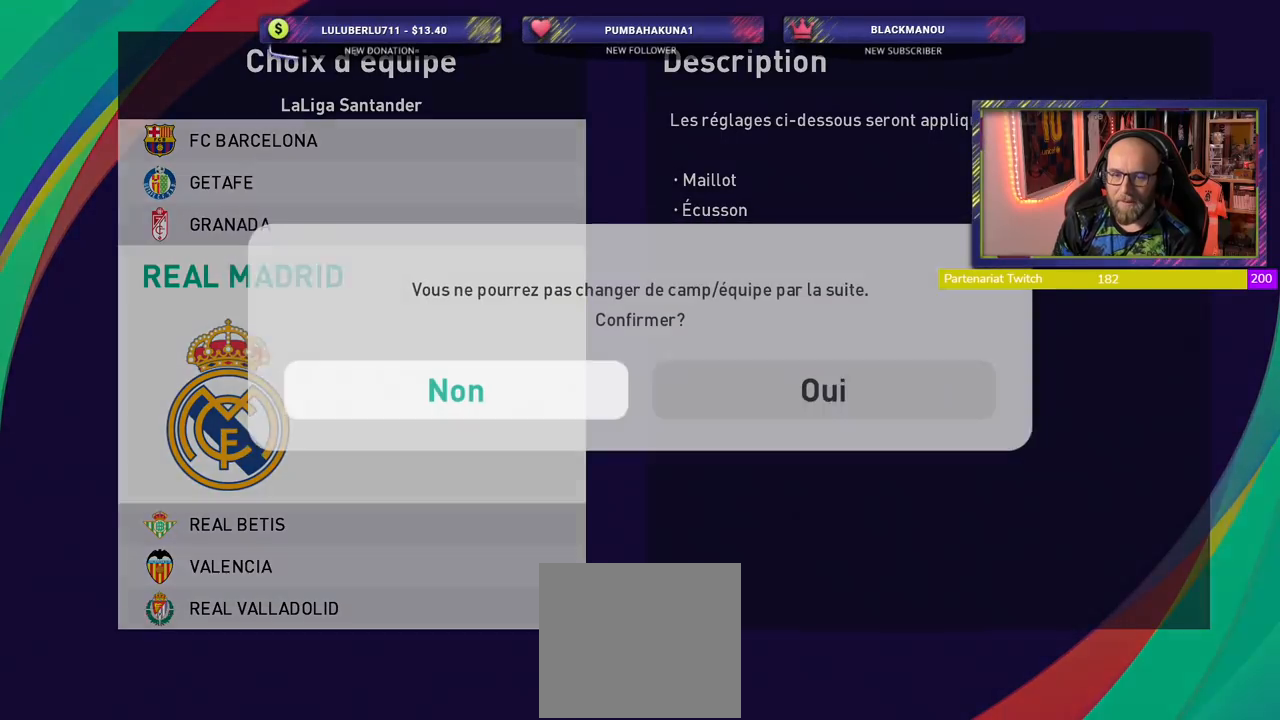
{"buttons": [], "left_stick": "center", "right_stick": "center", "events": []}
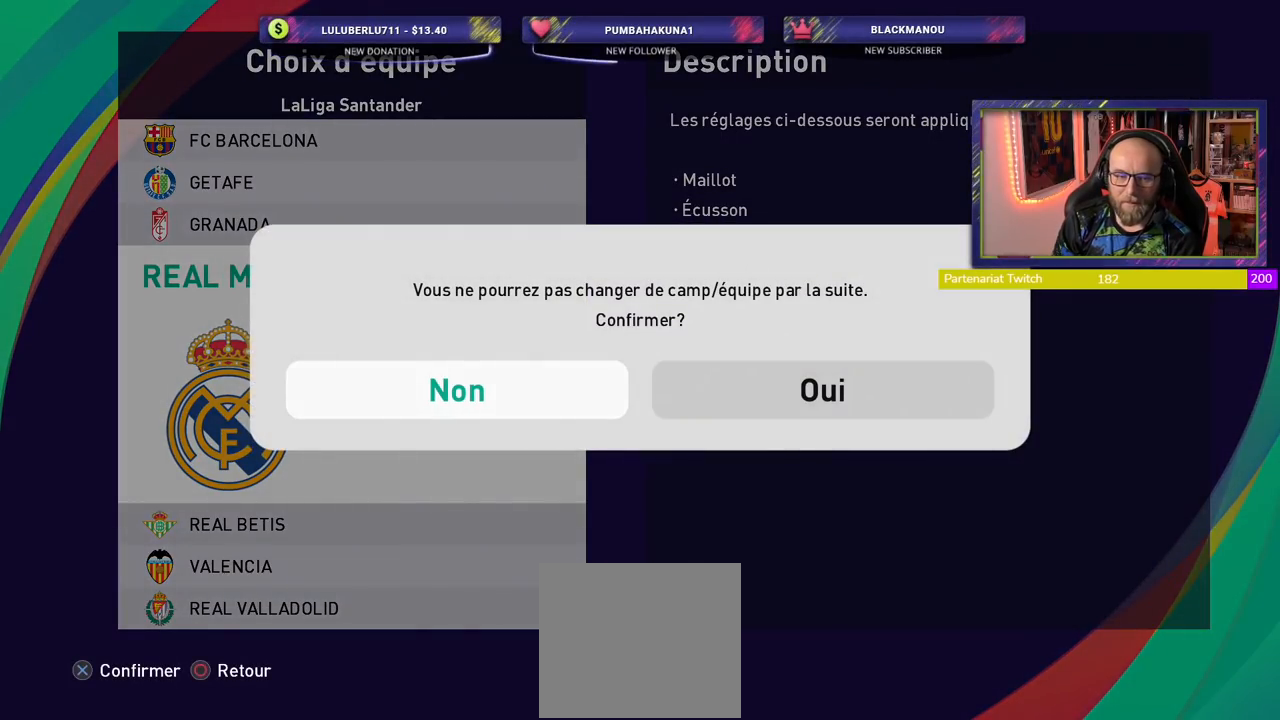
{"buttons": [], "left_stick": "center", "right_stick": "center", "events": []}
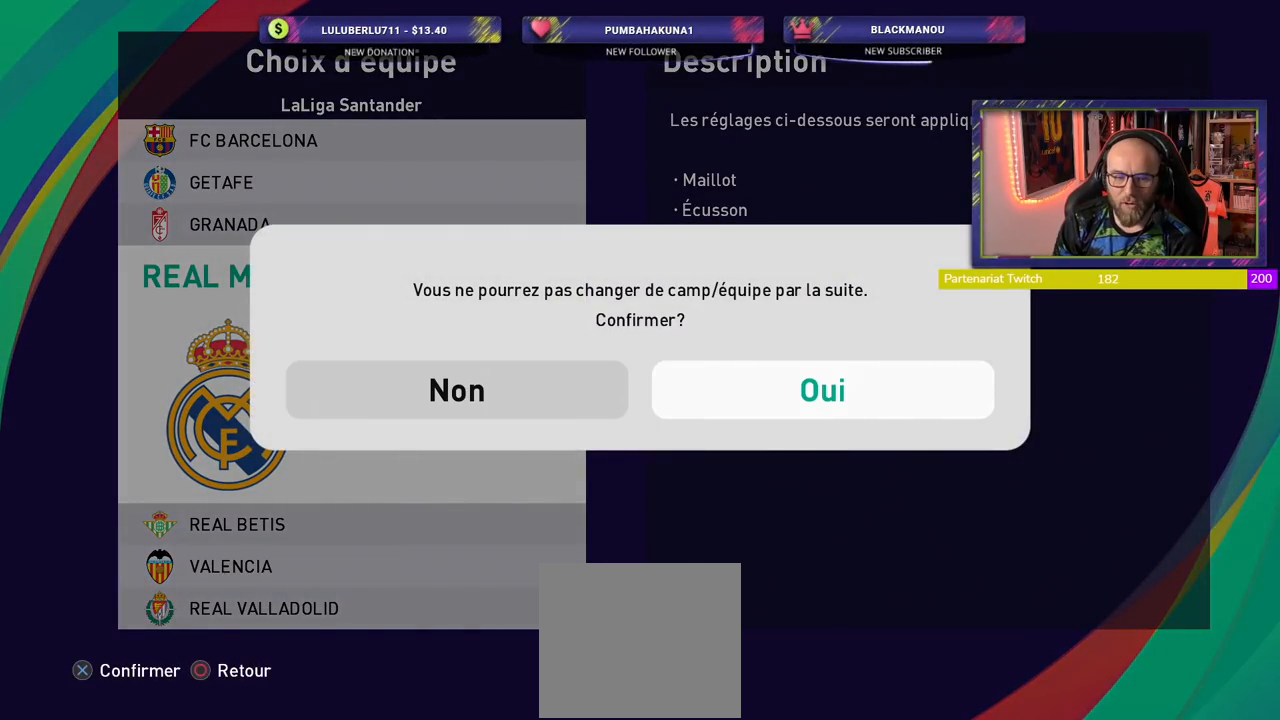
{"buttons": [], "left_stick": "center", "right_stick": "center", "events": []}
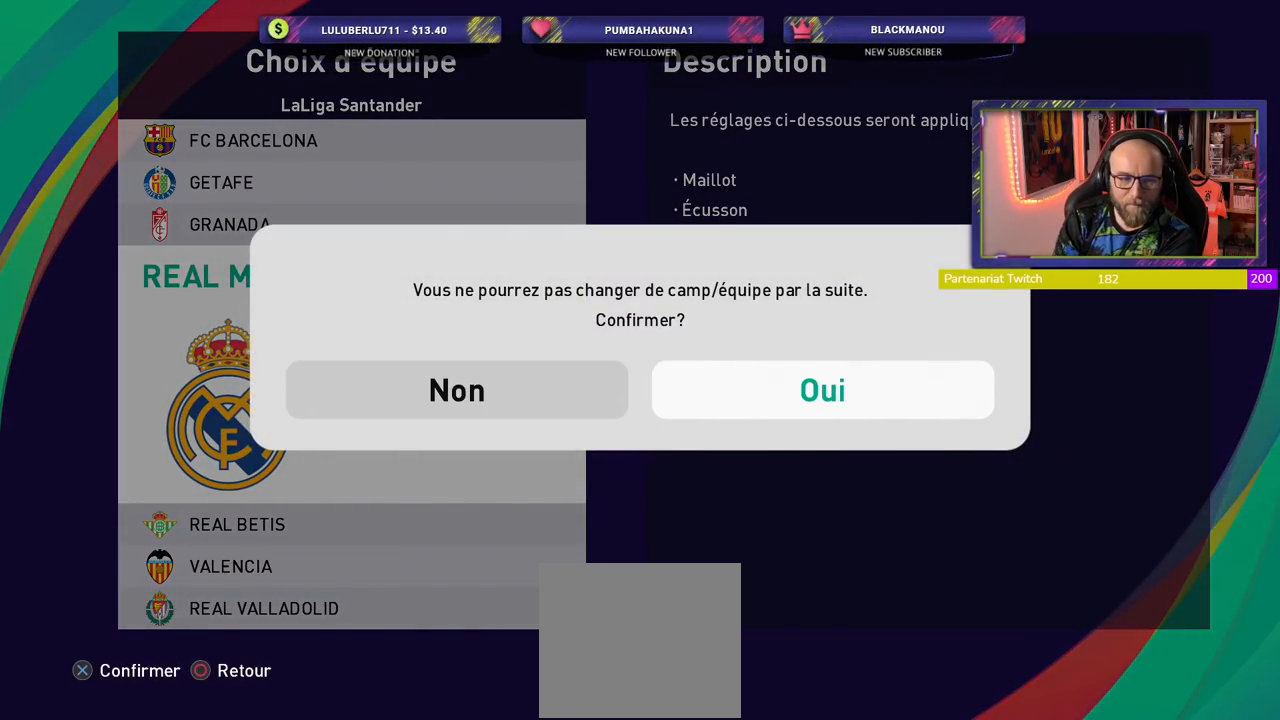
{"buttons": [], "left_stick": "center", "right_stick": "center", "events": [[80, "CROSS", "down"], [220, "CROSS", "up"]]}
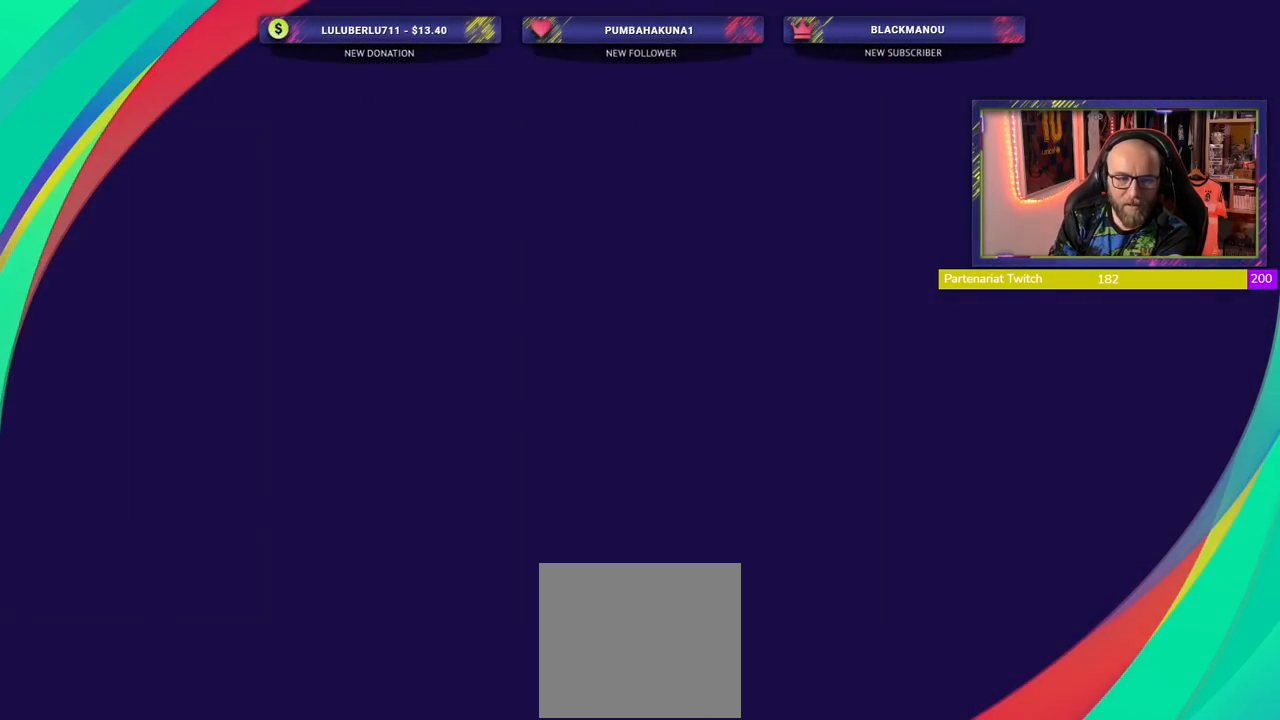
{"buttons": [], "left_stick": "center", "right_stick": "center", "events": []}